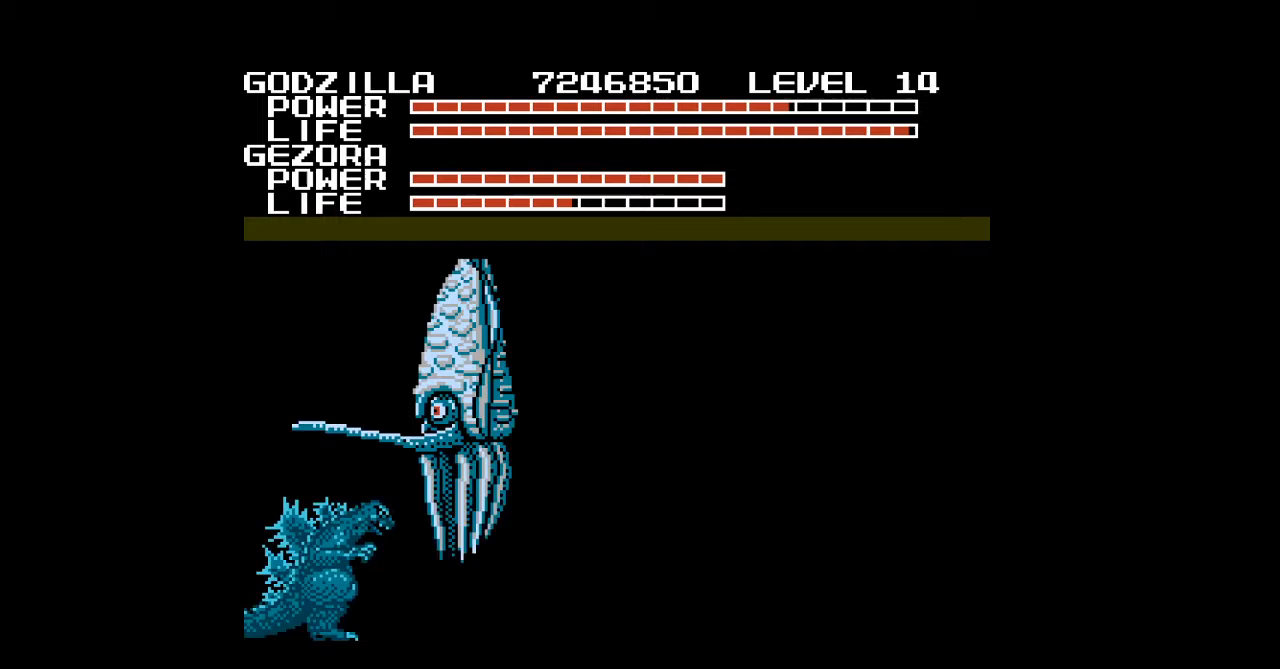
Gameplay with a controller (Nintendo layout); each line is a JSON object with the inputs held at the frame after it. "events" lists button and stick changes between this image and that frame as [ms after this image, input, new state], when the widget could be followed in between. Not read: L3 R3.
{"buttons": ["DPAD_DOWN"], "events": [[33, "B", "up"], [67, "B", "down"], [100, "B", "up"], [133, "B", "down"], [167, "B", "up"], [200, "B", "down"], [233, "B", "up"], [233, "DPAD_LEFT", "up"], [267, "B", "down"], [300, "B", "up"], [333, "B", "down"], [367, "B", "up"], [400, "B", "down"], [433, "B", "up"], [467, "B", "down"], [500, "B", "up"]]}
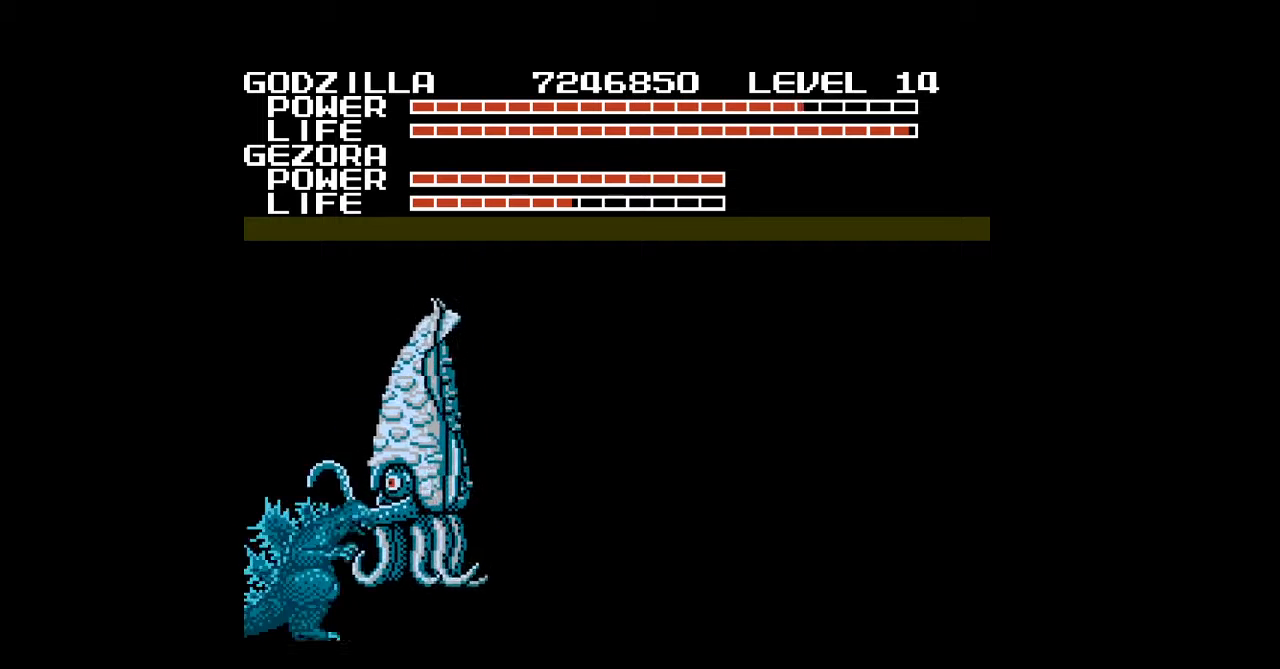
{"buttons": ["B", "DPAD_DOWN"], "events": [[33, "B", "down"], [67, "B", "up"], [100, "B", "down"], [133, "B", "up"], [167, "B", "down"], [200, "B", "up"], [200, "DPAD_LEFT", "down"], [233, "B", "down"], [267, "B", "up"], [300, "B", "down"], [333, "B", "up"], [367, "B", "down"], [367, "DPAD_LEFT", "up"], [400, "B", "up"], [433, "B", "down"], [467, "B", "up"], [500, "B", "down"]]}
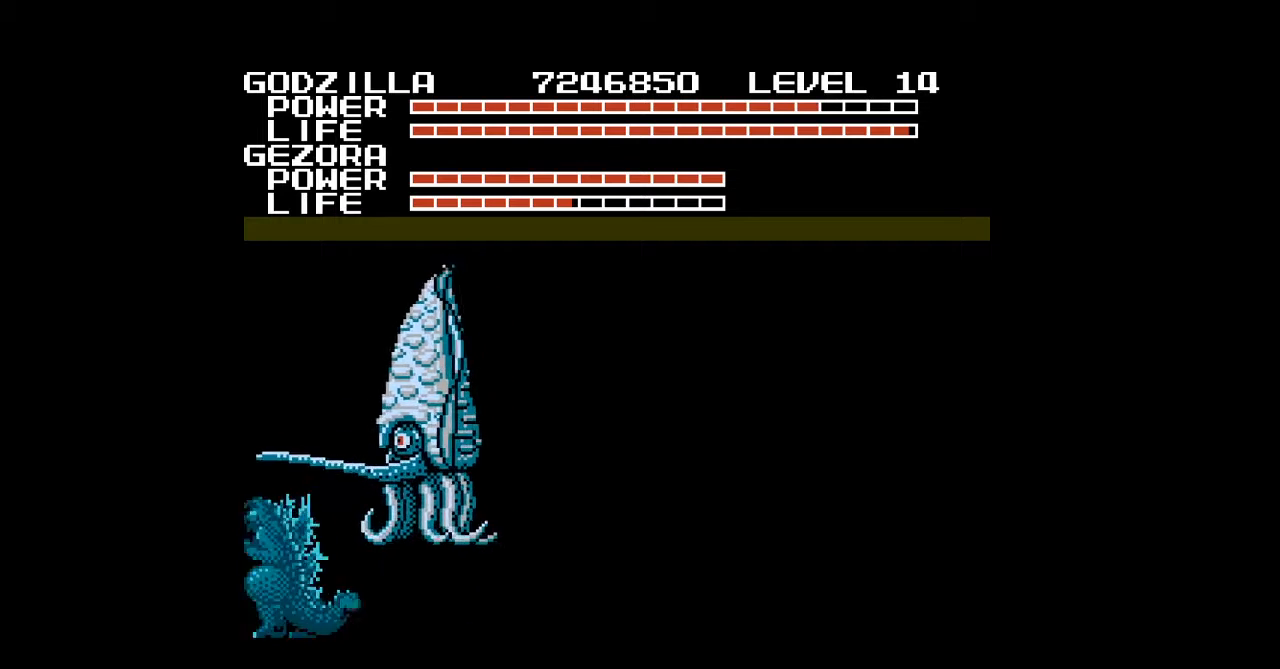
{"buttons": ["DPAD_DOWN"], "events": [[33, "B", "up"], [67, "B", "down"], [100, "B", "up"], [133, "B", "down"], [167, "B", "up"], [200, "B", "down"], [233, "B", "up"], [267, "B", "down"], [300, "B", "up"], [333, "B", "down"], [367, "B", "up"], [400, "B", "down"], [433, "B", "up"], [467, "B", "down"], [500, "B", "up"]]}
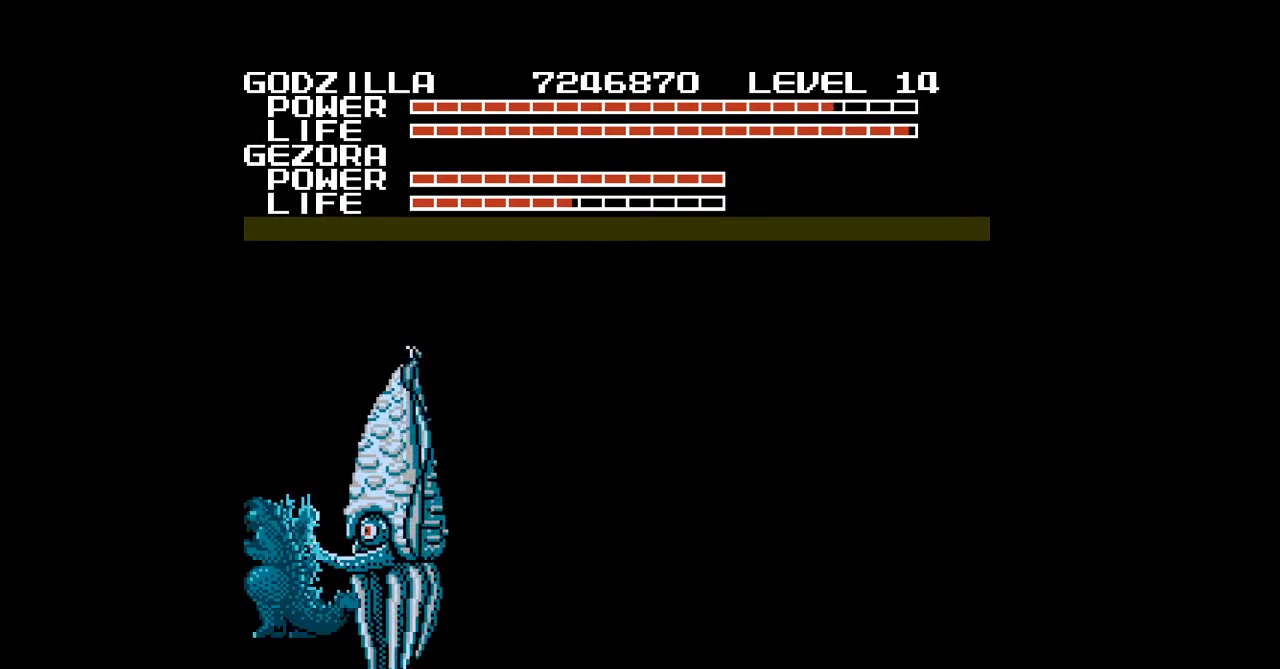
{"buttons": ["B", "DPAD_DOWN"], "events": [[33, "B", "down"], [67, "B", "up"], [100, "B", "down"], [133, "B", "up"], [167, "B", "down"], [200, "B", "up"], [233, "B", "down"], [267, "B", "up"], [300, "B", "down"], [333, "B", "up"], [367, "B", "down"], [400, "B", "up"], [433, "B", "down"], [467, "B", "up"], [500, "B", "down"]]}
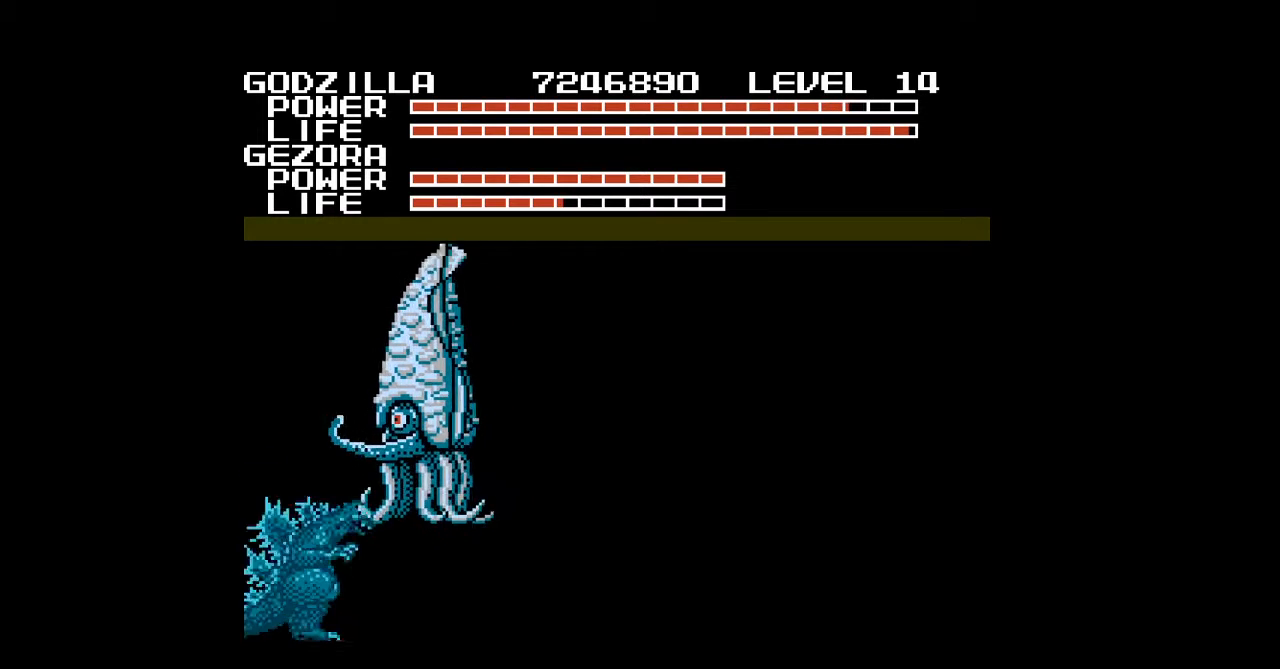
{"buttons": ["DPAD_DOWN"], "events": [[67, "B", "up"], [133, "B", "down"], [167, "B", "up"], [333, "B", "down"], [433, "B", "up"], [467, "B", "down"], [500, "B", "up"]]}
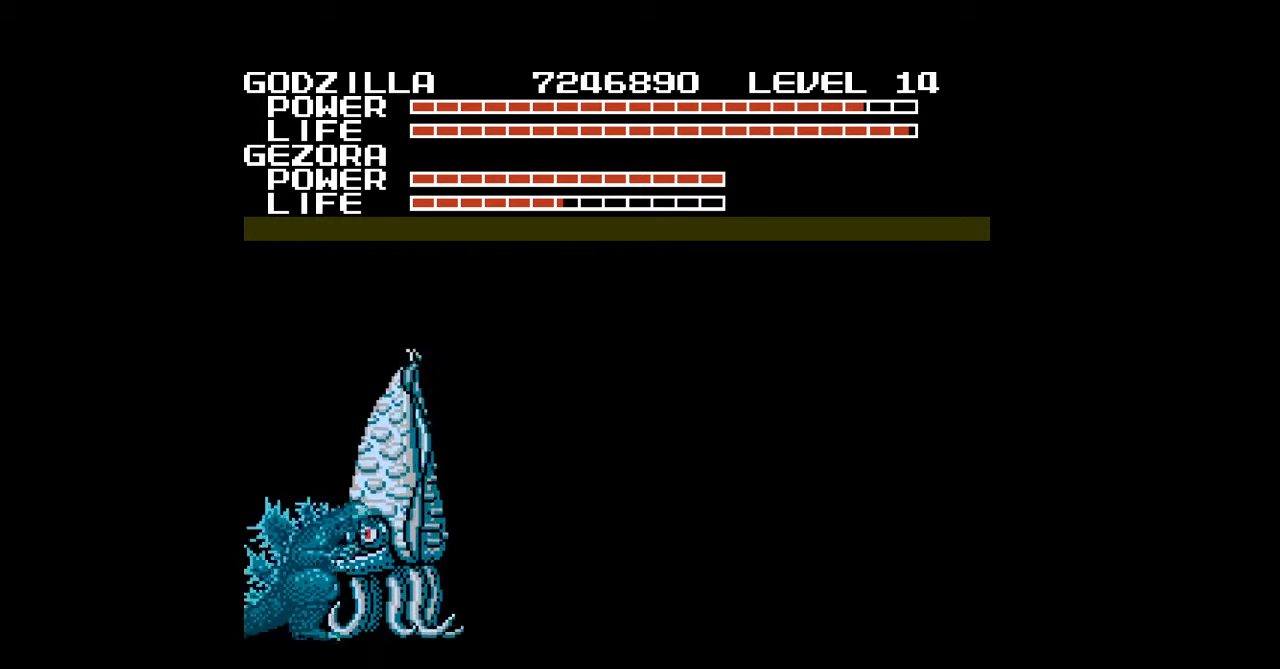
{"buttons": ["B", "DPAD_DOWN"], "events": [[33, "B", "down"], [67, "B", "up"], [100, "B", "down"], [133, "B", "up"], [167, "B", "down"], [200, "B", "up"], [233, "B", "down"], [267, "B", "up"], [300, "B", "down"], [333, "B", "up"], [367, "B", "down"], [400, "B", "up"], [433, "B", "down"], [467, "B", "up"], [500, "B", "down"]]}
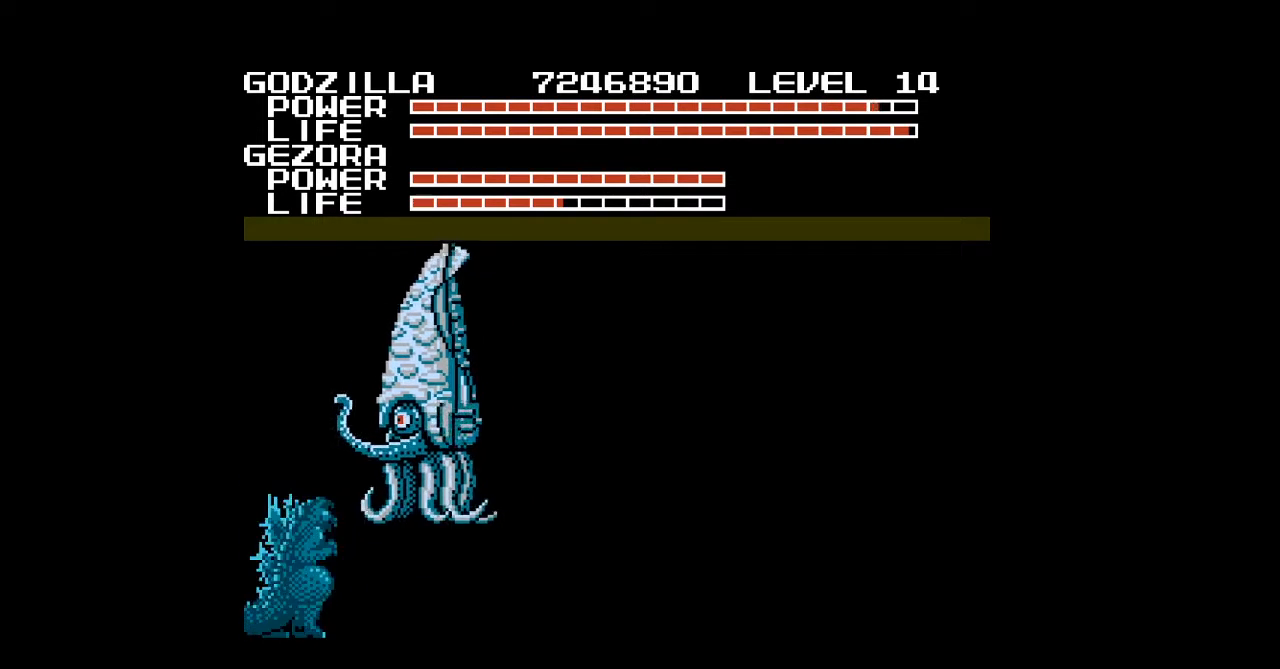
{"buttons": ["DPAD_DOWN"], "events": [[33, "B", "up"], [67, "B", "down"], [100, "B", "up"], [133, "B", "down"], [167, "B", "up"], [200, "B", "down"], [233, "B", "up"], [267, "B", "down"], [300, "B", "up"], [333, "B", "down"], [367, "B", "up"], [400, "B", "down"], [433, "B", "up"], [467, "B", "down"], [500, "B", "up"]]}
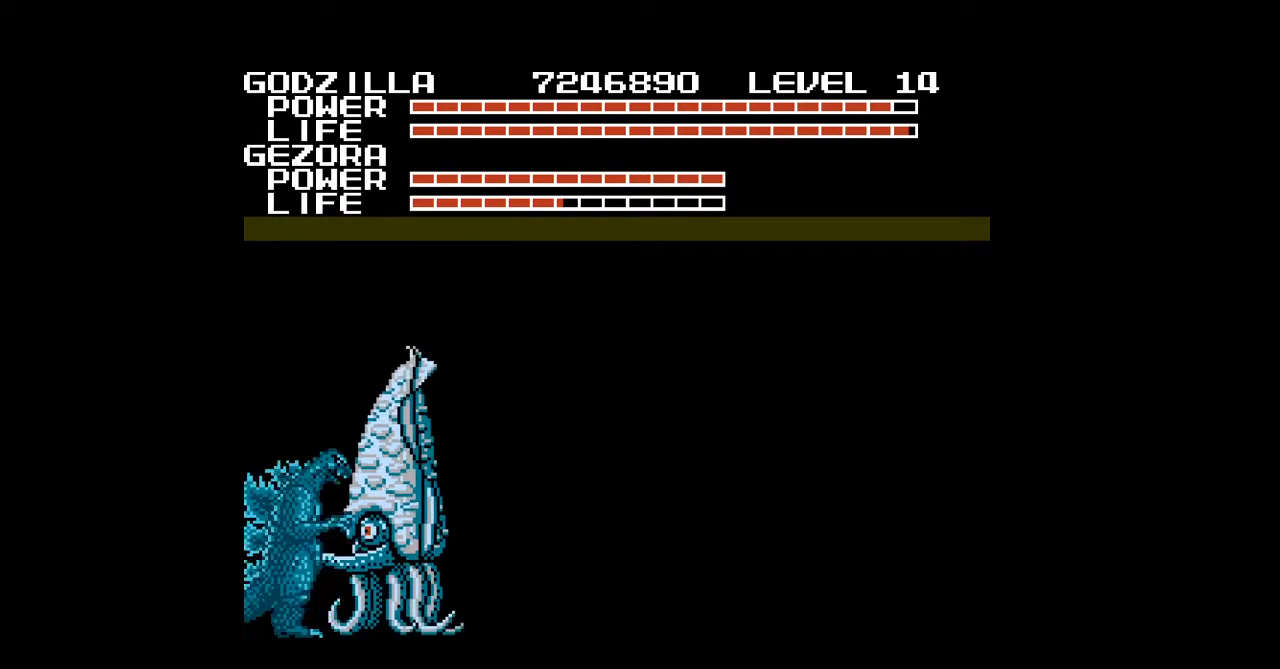
{"buttons": ["B", "DPAD_DOWN"], "events": [[33, "B", "down"], [67, "B", "up"], [100, "B", "down"], [133, "B", "up"], [167, "B", "down"], [200, "B", "up"], [233, "B", "down"], [267, "B", "up"], [300, "B", "down"], [333, "B", "up"], [367, "B", "down"], [400, "B", "up"], [433, "B", "down"], [467, "B", "up"], [500, "B", "down"]]}
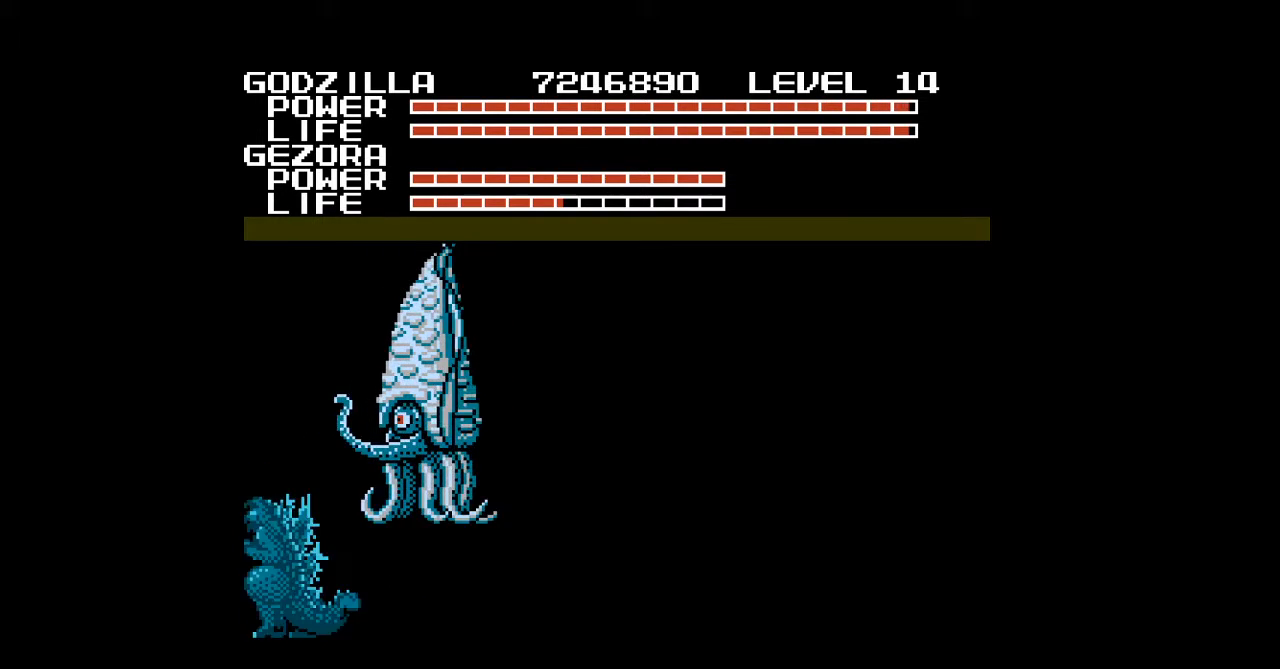
{"buttons": ["DPAD_DOWN"], "events": [[33, "B", "up"], [67, "B", "down"], [100, "B", "up"], [133, "B", "down"], [167, "B", "up"], [200, "B", "down"], [233, "B", "up"], [267, "B", "down"], [300, "B", "up"], [333, "B", "down"], [367, "B", "up"], [400, "B", "down"], [467, "B", "up"]]}
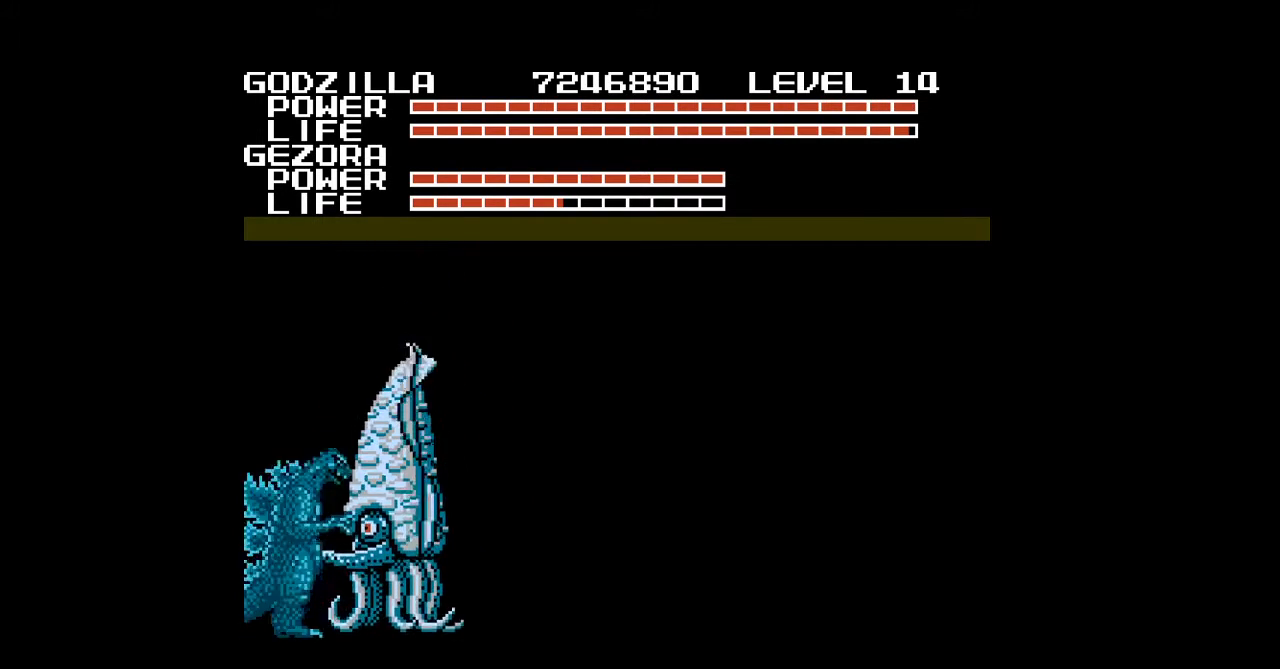
{"buttons": ["DPAD_DOWN"], "events": [[33, "B", "down"], [67, "B", "up"], [100, "B", "down"], [133, "B", "up"], [167, "B", "down"], [200, "B", "up"], [233, "B", "down"], [267, "B", "up"], [300, "B", "down"], [333, "B", "up"], [367, "B", "down"], [400, "B", "up"], [433, "B", "down"], [467, "B", "up"]]}
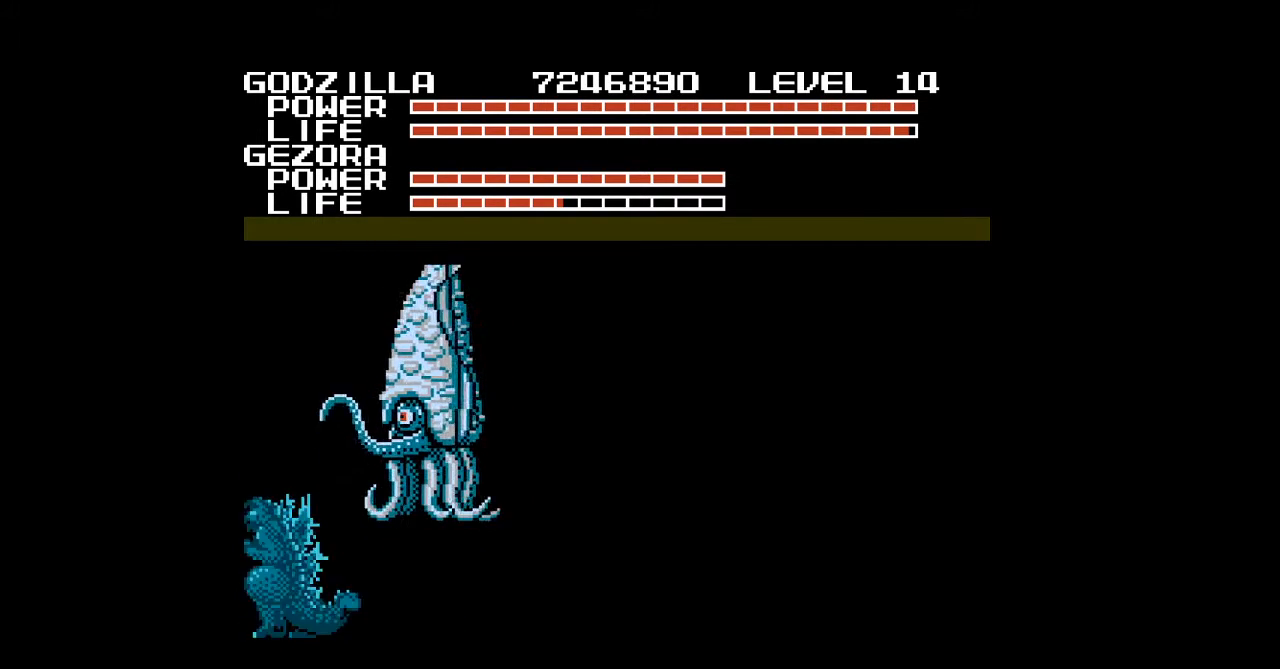
{"buttons": ["START"], "events": [[33, "DPAD_DOWN", "up"], [133, "START", "down"], [400, "START", "up"], [500, "START", "down"]]}
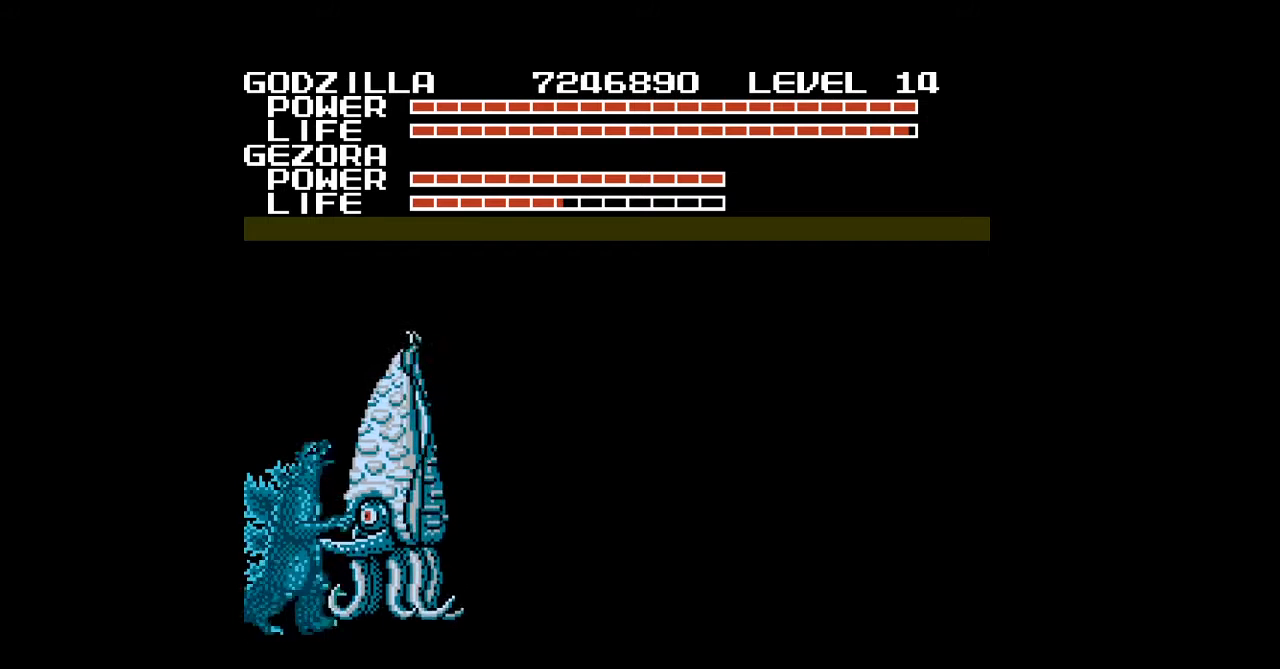
{"buttons": [], "events": [[167, "START", "up"], [233, "START", "down"], [467, "START", "up"]]}
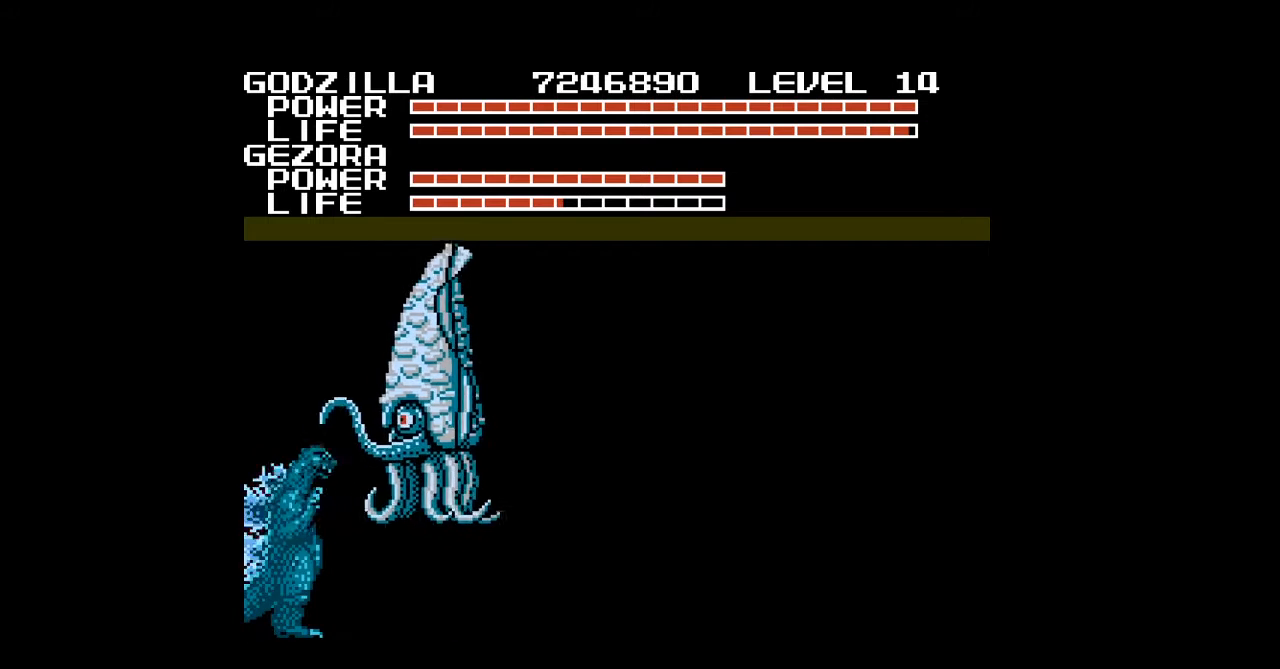
{"buttons": ["START"], "events": [[33, "START", "down"]]}
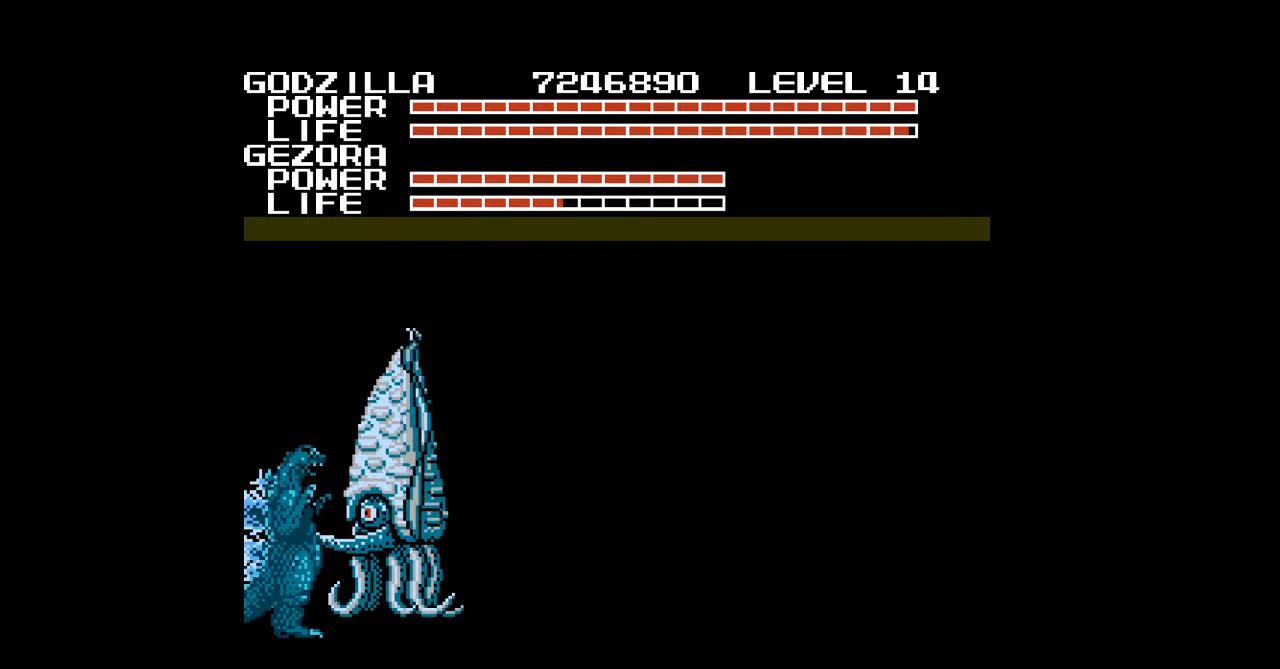
{"buttons": ["DPAD_UP", "START"], "events": [[267, "DPAD_UP", "down"]]}
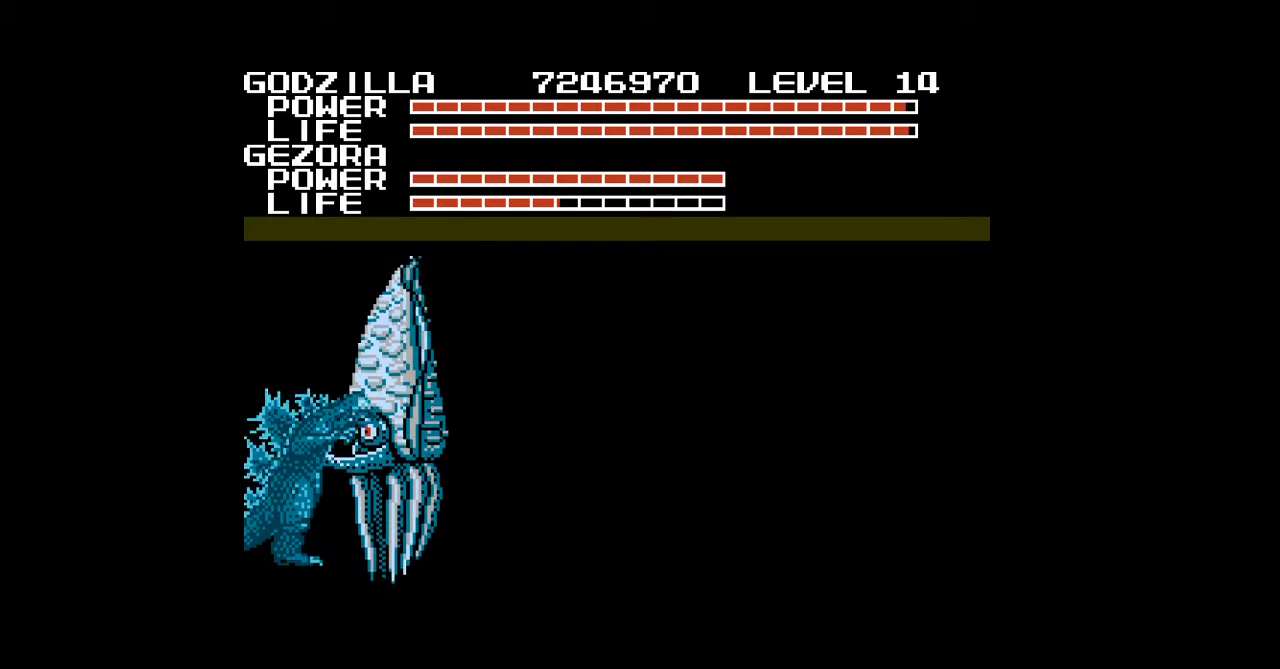
{"buttons": ["START"], "events": [[67, "DPAD_UP", "up"]]}
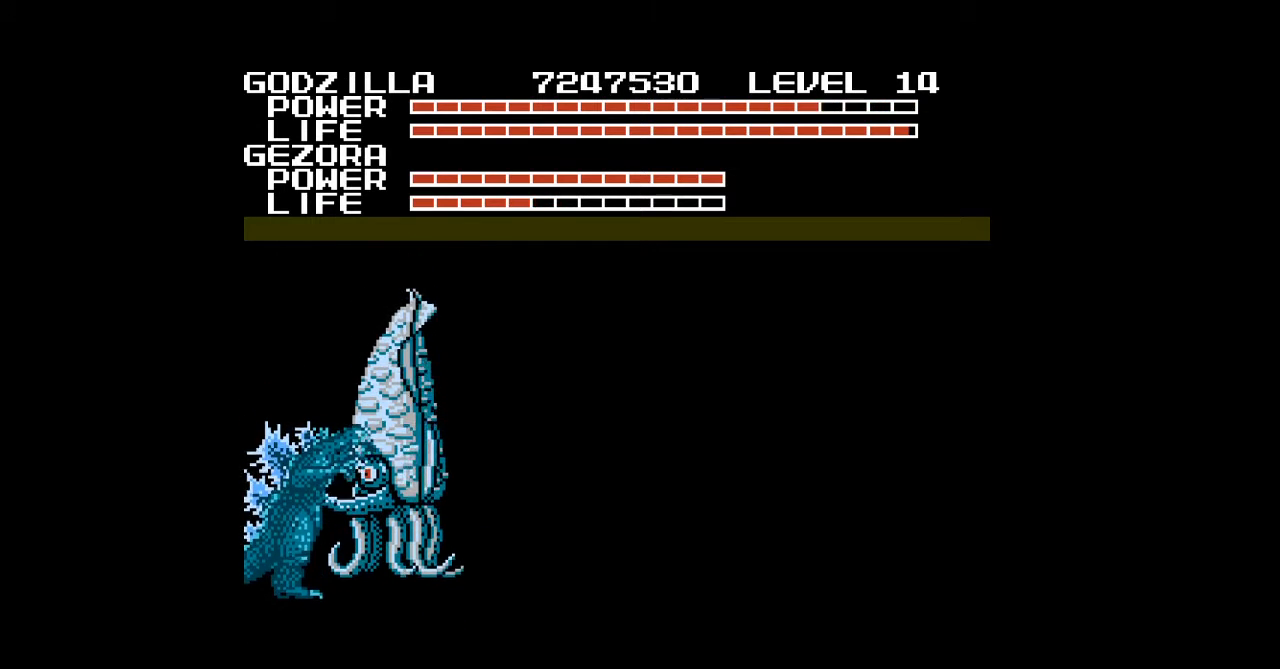
{"buttons": ["DPAD_UP", "START"], "events": [[200, "DPAD_UP", "down"]]}
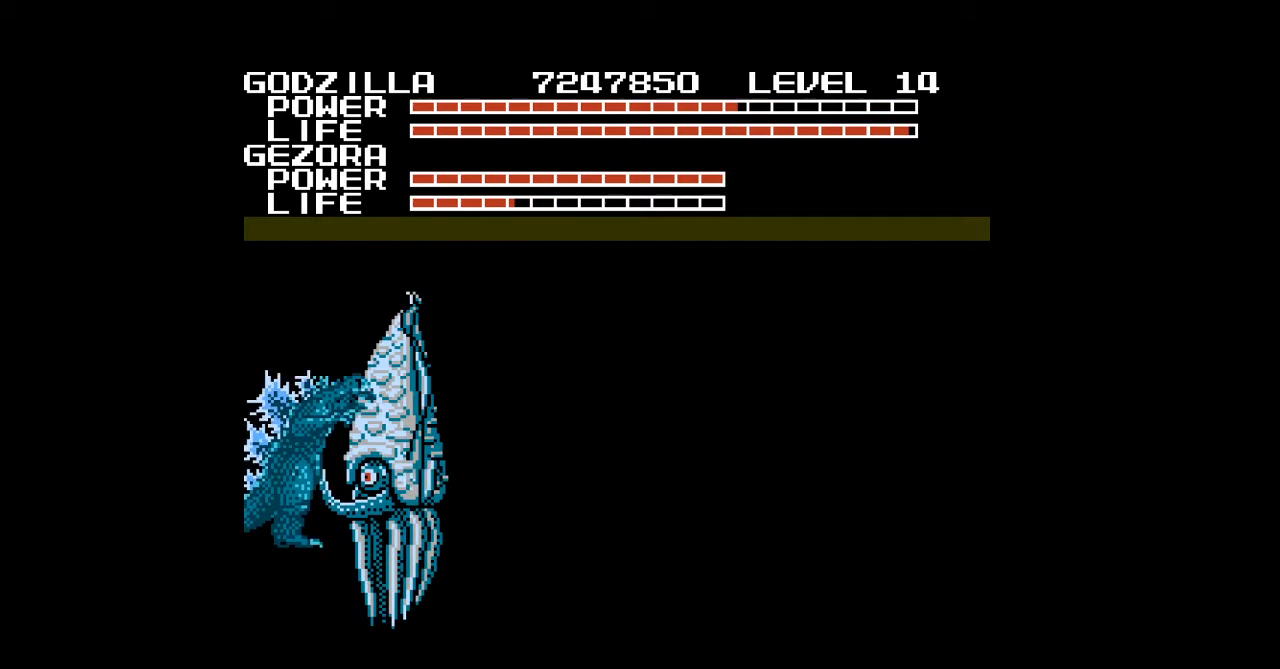
{"buttons": ["START"], "events": [[133, "DPAD_UP", "up"], [233, "START", "up"], [333, "START", "down"]]}